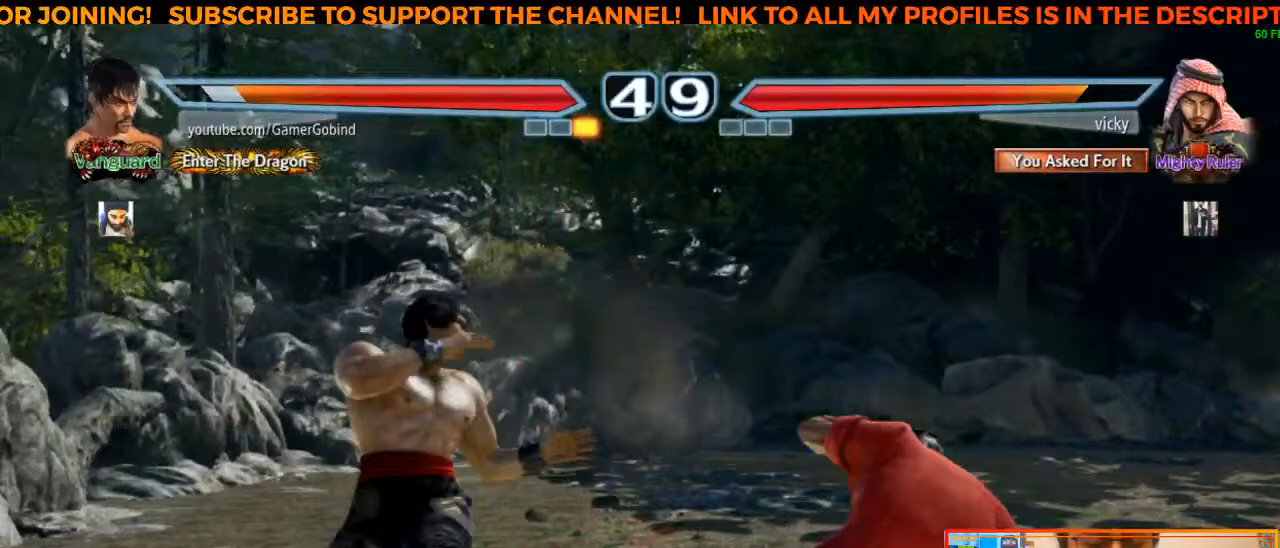
Gameplay with a controller (arcade stick); each line is a JSON object with the inputs held at the frame after it. "events" lists button and stick changes between this image and that frame as [ms after this image, input, new state], when the widget could be followed in between. Not read: L3 R3.
{"buttons": [], "left_stick": "center", "events": [[67, "left_stick", "center"], [117, "left_stick", "left"], [200, "left_stick", "center"], [267, "left_stick", "left"], [383, "left_stick", "center"]]}
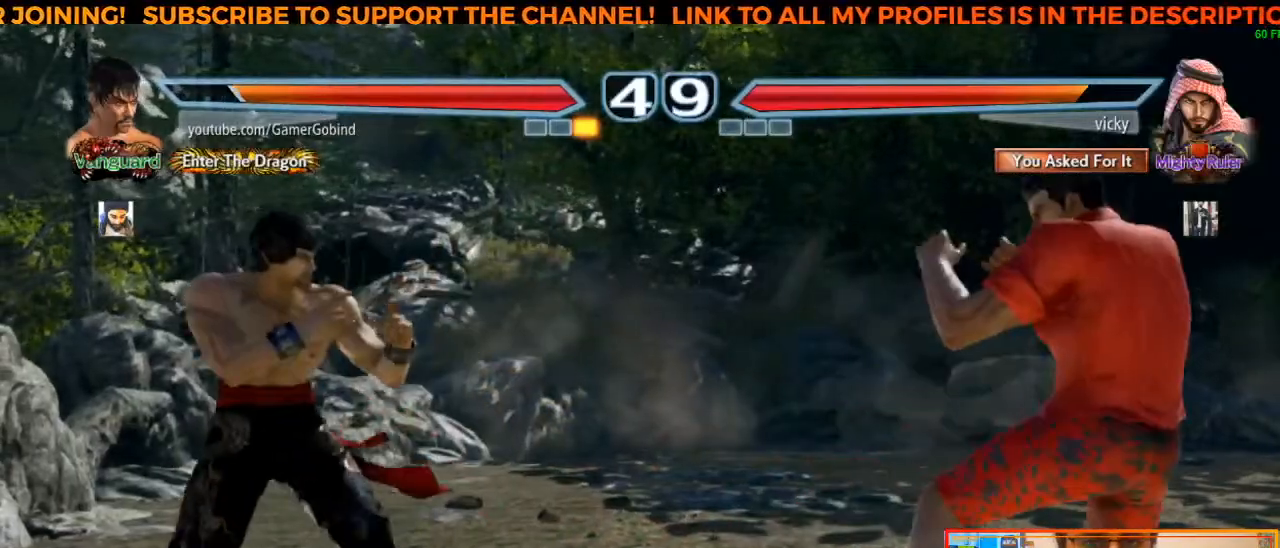
{"buttons": [], "left_stick": "center", "events": [[50, "SQUARE", "down"], [150, "SQUARE", "up"], [183, "TRIANGLE", "down"], [250, "TRIANGLE", "up"], [317, "CROSS", "down"], [467, "CROSS", "up"]]}
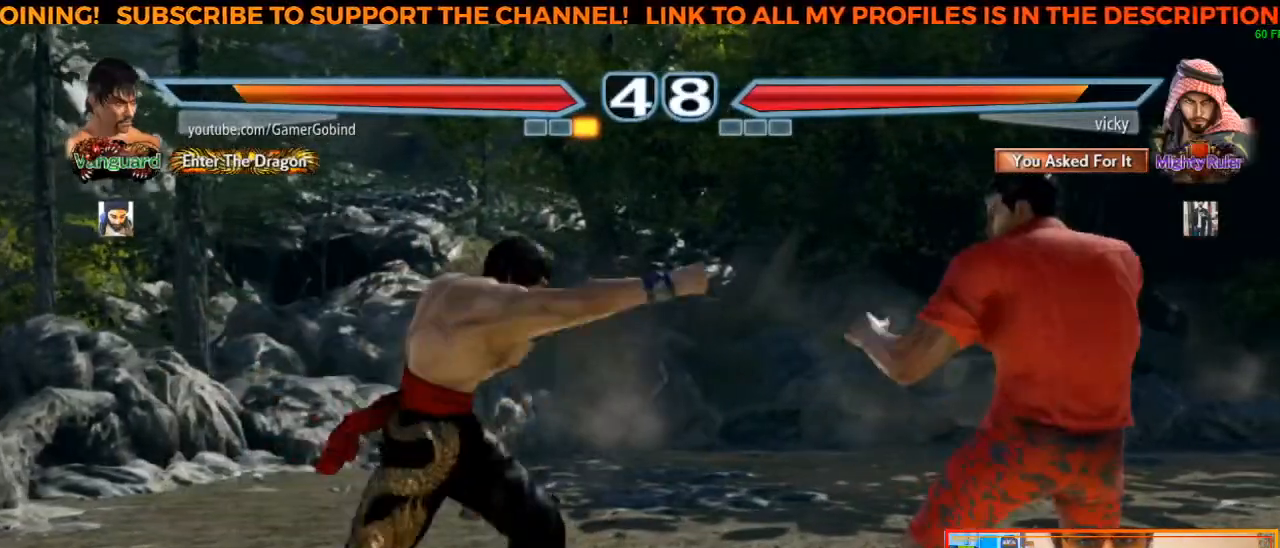
{"buttons": [], "left_stick": "center", "events": [[17, "CROSS", "down"], [50, "CROSS", "up"], [133, "CROSS", "down"], [167, "CROSS", "up"], [233, "CROSS", "down"], [283, "CROSS", "up"]]}
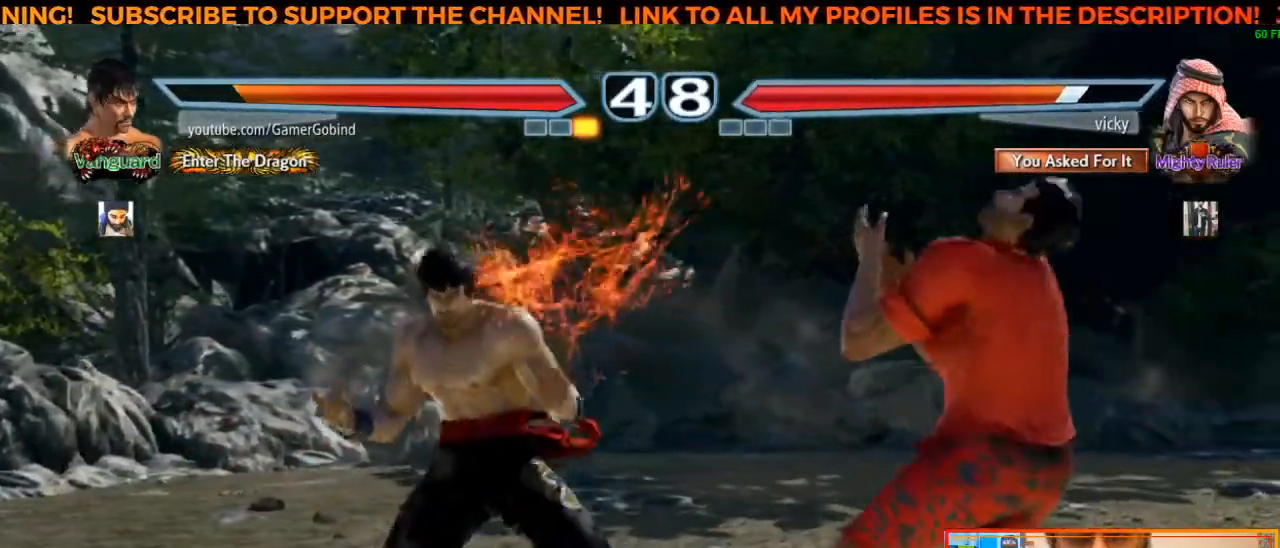
{"buttons": [], "left_stick": "center", "events": [[50, "left_stick", "down"], [350, "TRIANGLE", "down"], [350, "left_stick", "center"], [433, "TRIANGLE", "up"]]}
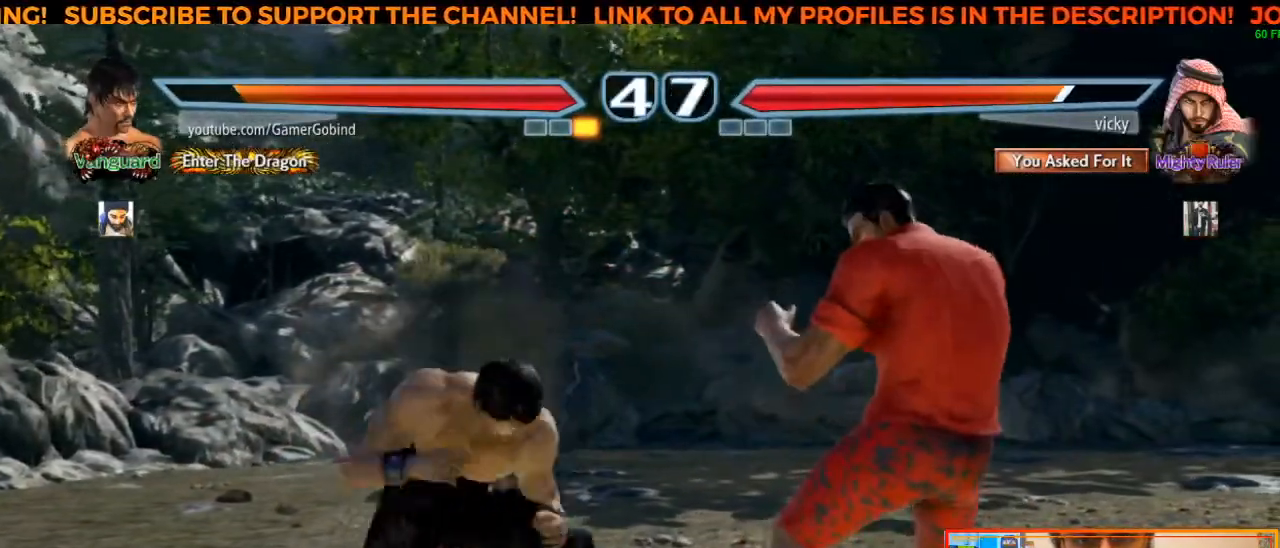
{"buttons": [], "left_stick": "left", "events": [[17, "TRIANGLE", "down"], [100, "TRIANGLE", "up"], [150, "TRIANGLE", "down"], [267, "TRIANGLE", "up"], [433, "left_stick", "left"]]}
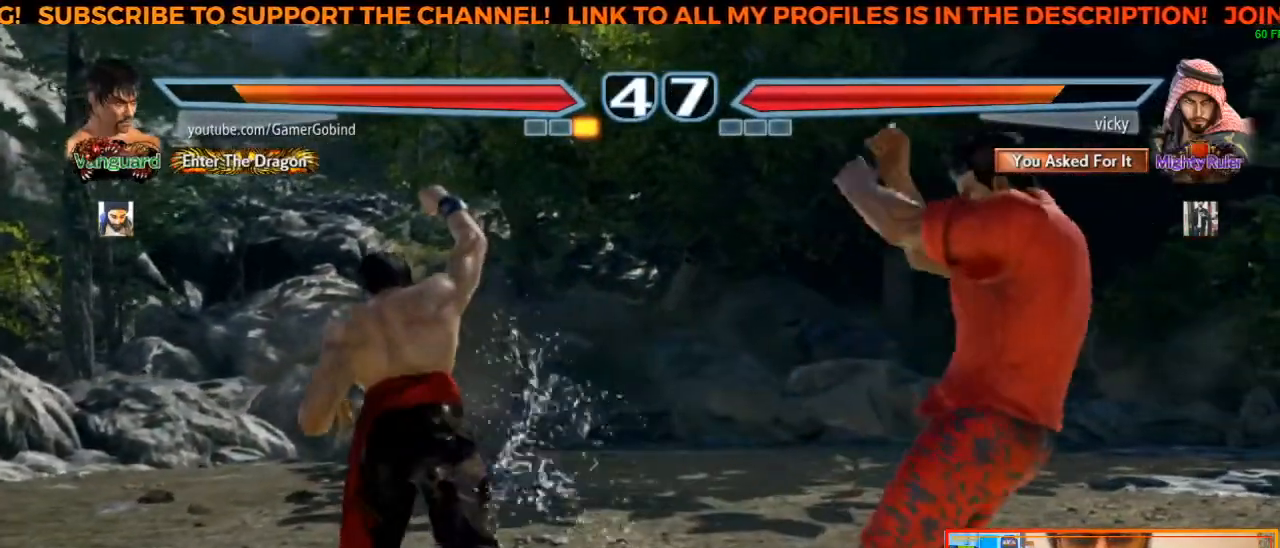
{"buttons": [], "left_stick": "center", "events": [[450, "left_stick", "center"]]}
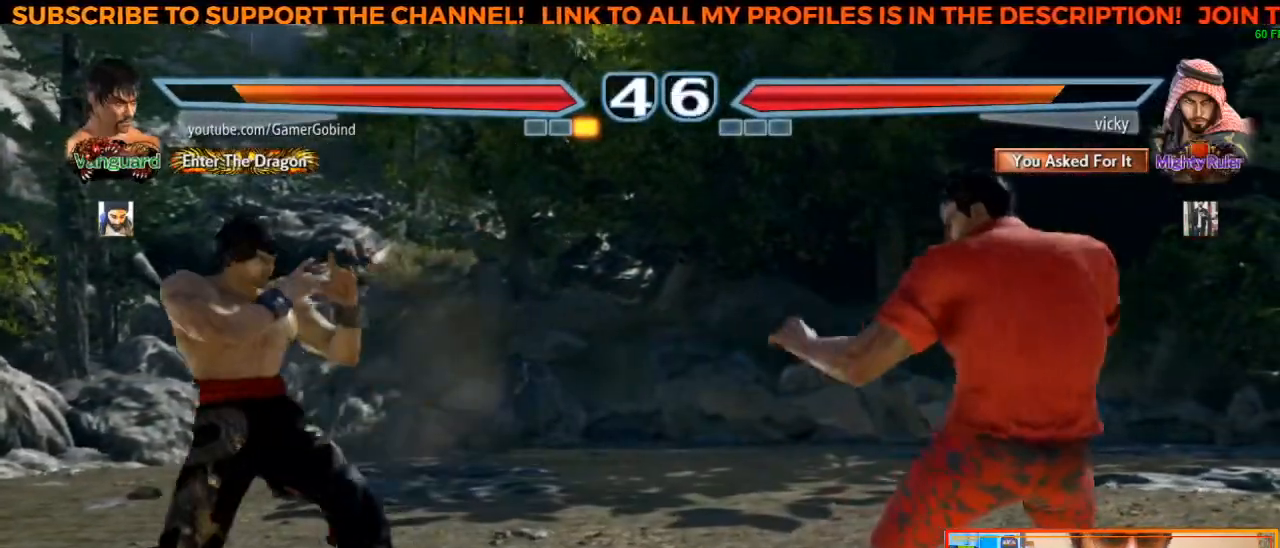
{"buttons": [], "left_stick": "down", "events": [[50, "left_stick", "down"], [150, "left_stick", "center"], [200, "left_stick", "left"], [417, "left_stick", "center"], [500, "left_stick", "down"]]}
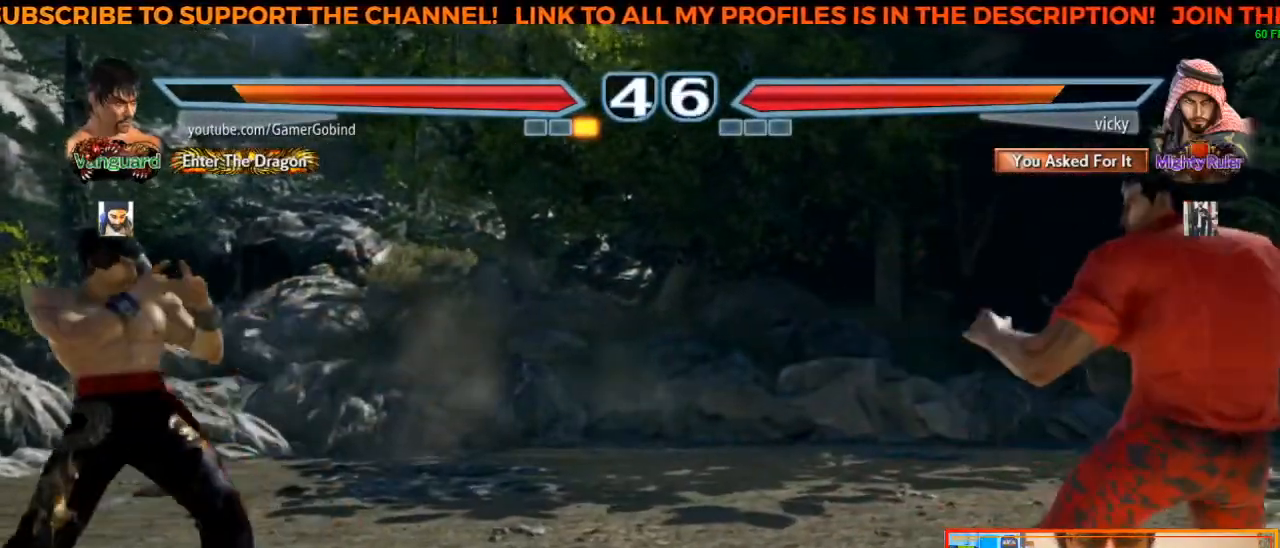
{"buttons": [], "left_stick": "center", "events": [[100, "left_stick", "center"], [167, "left_stick", "left"], [233, "left_stick", "center"], [283, "left_stick", "left"], [383, "left_stick", "center"]]}
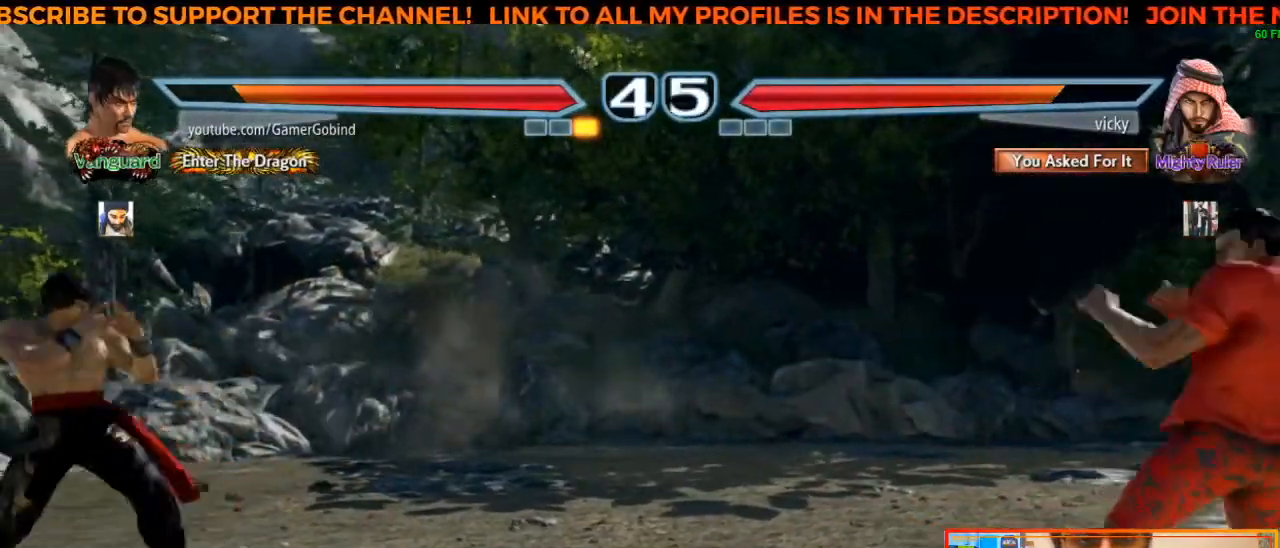
{"buttons": [], "left_stick": "center", "events": [[17, "left_stick", "down"], [100, "left_stick", "center"], [183, "left_stick", "left"], [250, "left_stick", "center"], [300, "left_stick", "left"], [383, "left_stick", "center"]]}
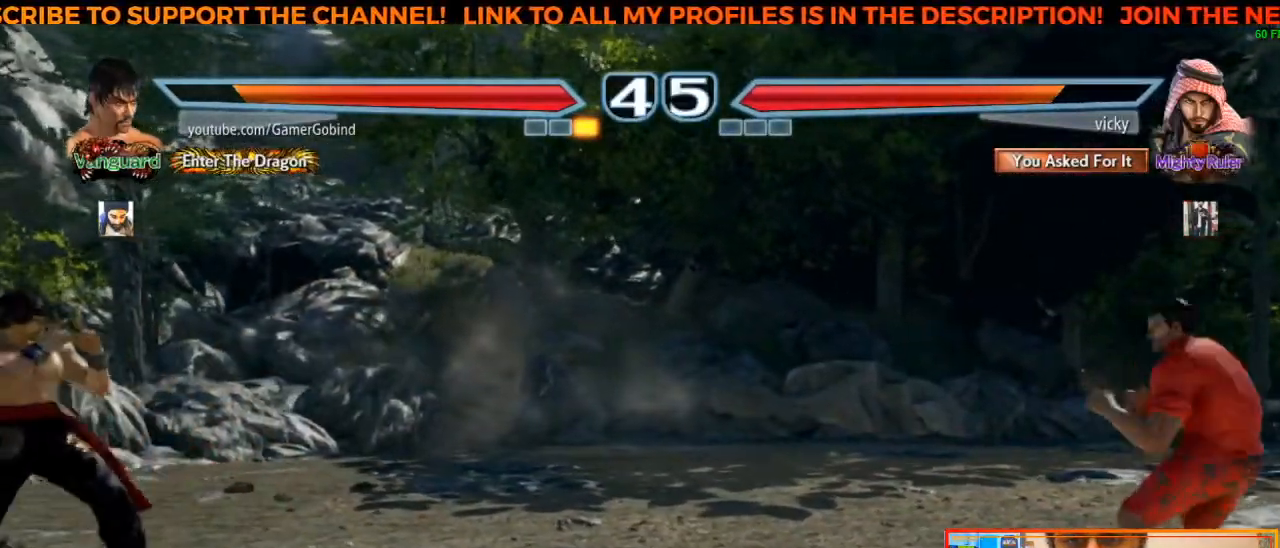
{"buttons": [], "left_stick": "center", "events": [[33, "left_stick", "right"], [500, "left_stick", "center"]]}
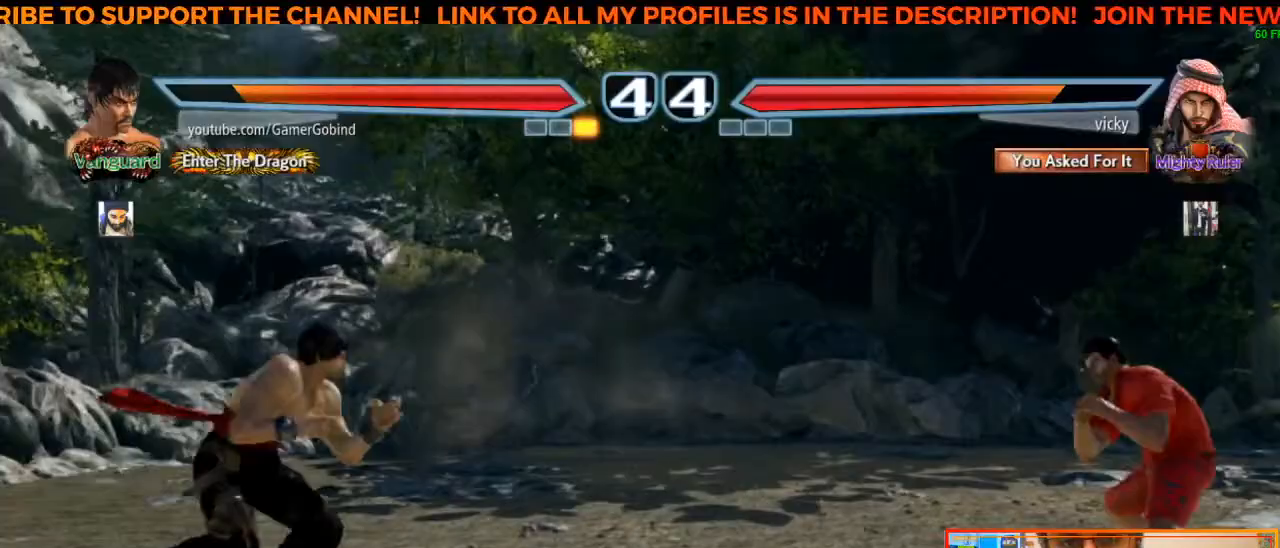
{"buttons": [], "left_stick": "center", "events": [[67, "left_stick", "left"], [283, "left_stick", "center"], [367, "left_stick", "down"], [450, "left_stick", "center"]]}
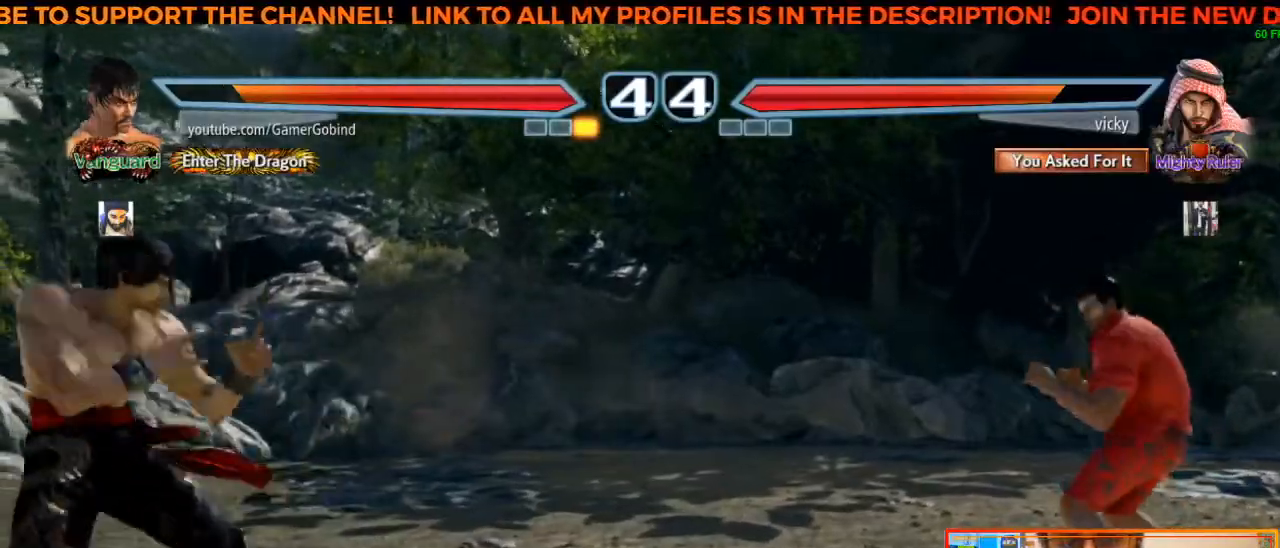
{"buttons": [], "left_stick": "right", "events": [[17, "left_stick", "left"], [100, "left_stick", "center"], [200, "left_stick", "right"], [267, "left_stick", "center"], [317, "left_stick", "right"]]}
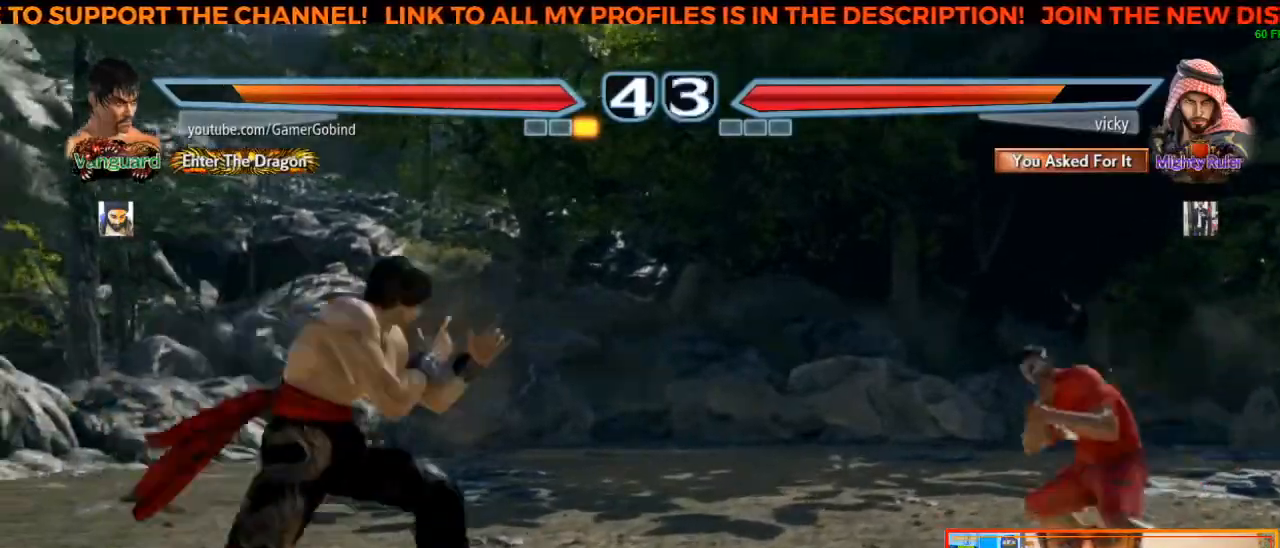
{"buttons": [], "left_stick": "right", "events": [[83, "left_stick", "center"], [133, "left_stick", "left"], [367, "left_stick", "center"], [483, "left_stick", "right"]]}
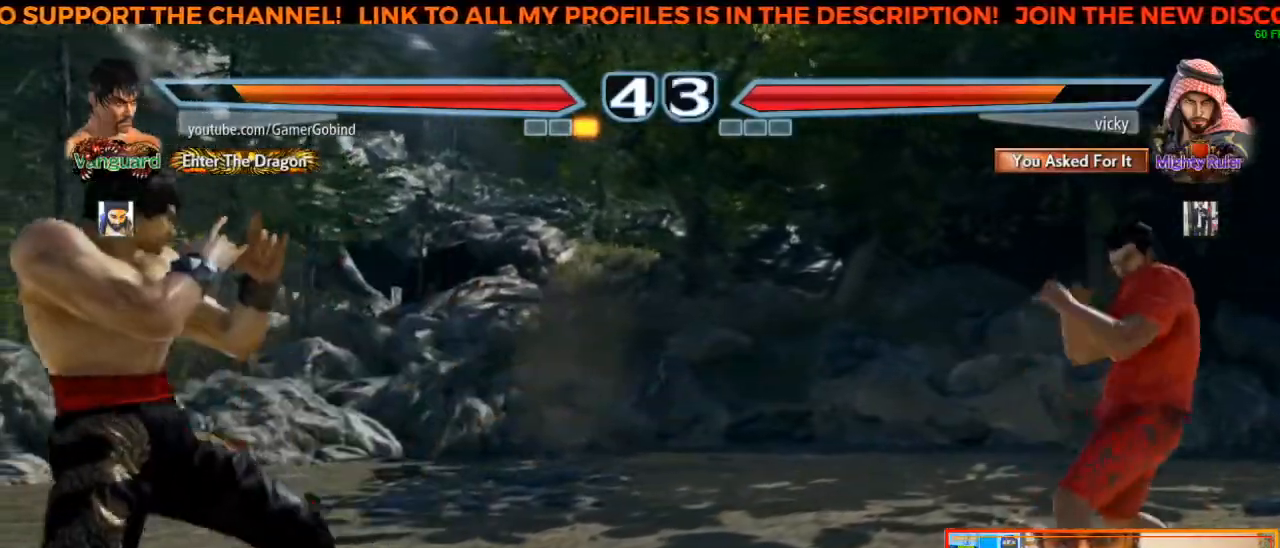
{"buttons": [], "left_stick": "down-right", "events": [[50, "left_stick", "center"], [100, "left_stick", "right"], [267, "left_stick", "down"], [433, "left_stick", "down-right"]]}
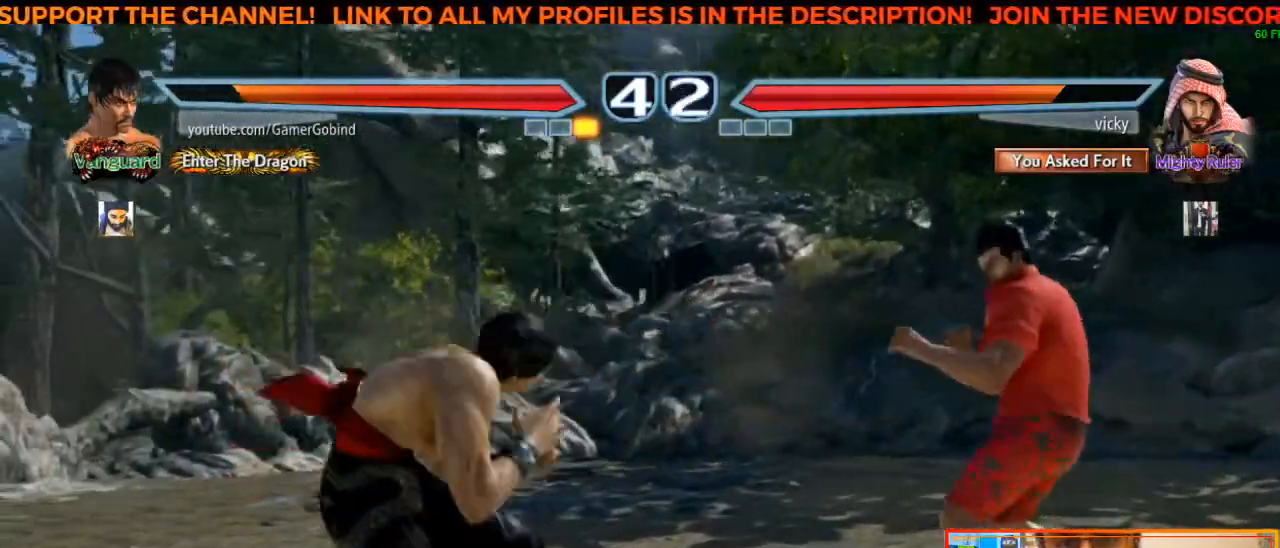
{"buttons": ["TRIANGLE"], "left_stick": "center", "events": [[467, "TRIANGLE", "down"], [467, "left_stick", "center"]]}
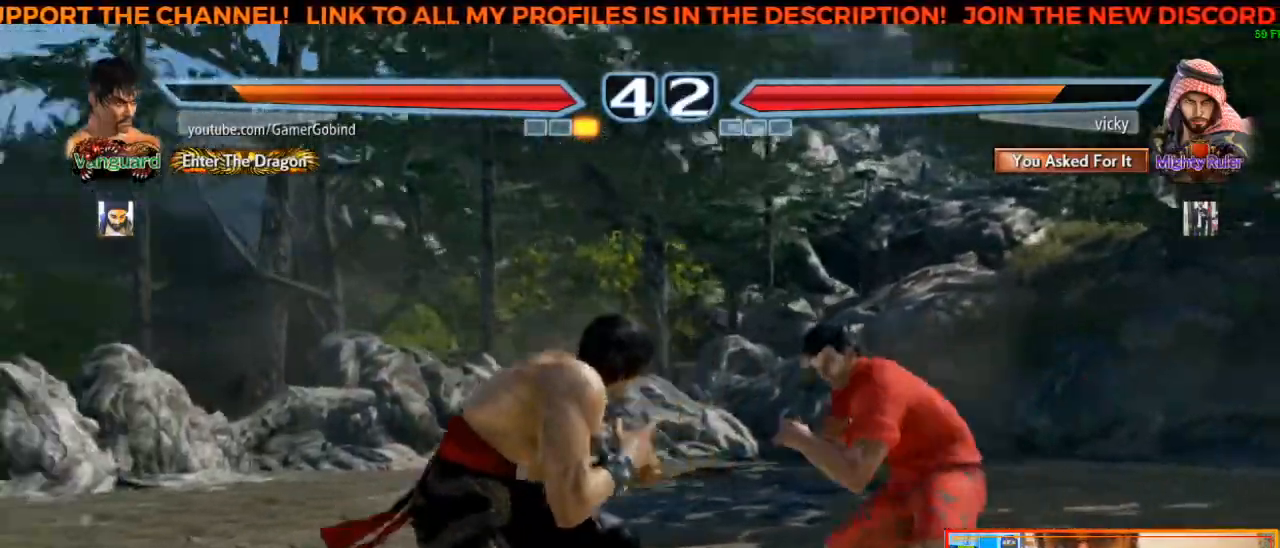
{"buttons": [], "left_stick": "center", "events": [[83, "TRIANGLE", "up"]]}
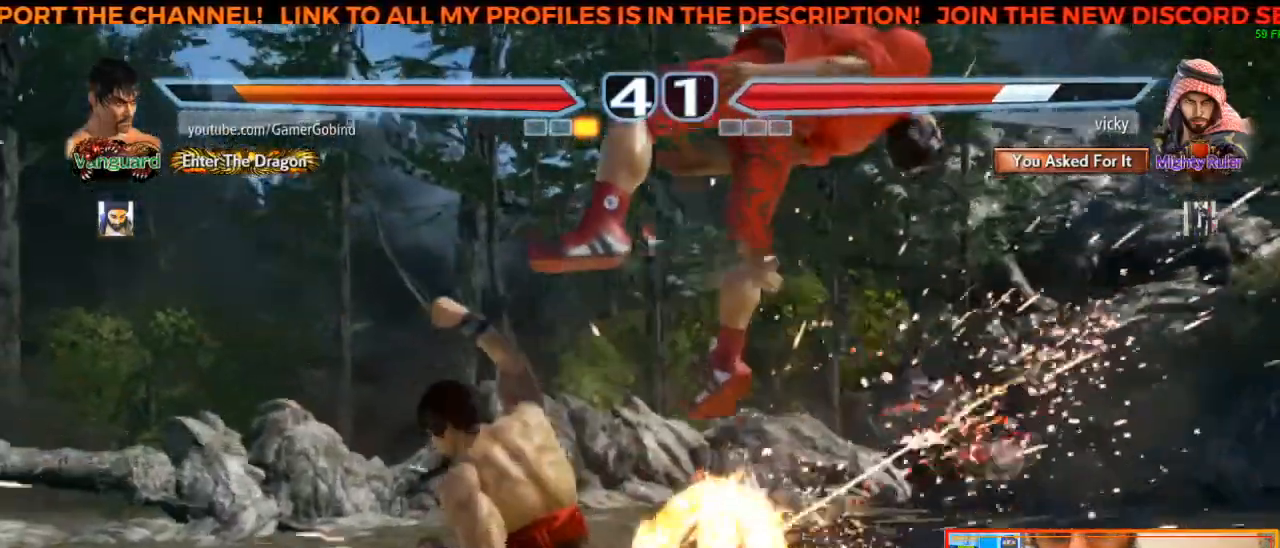
{"buttons": [], "left_stick": "up-right", "events": [[350, "CIRCLE", "down"], [417, "left_stick", "up-right"], [467, "CIRCLE", "up"]]}
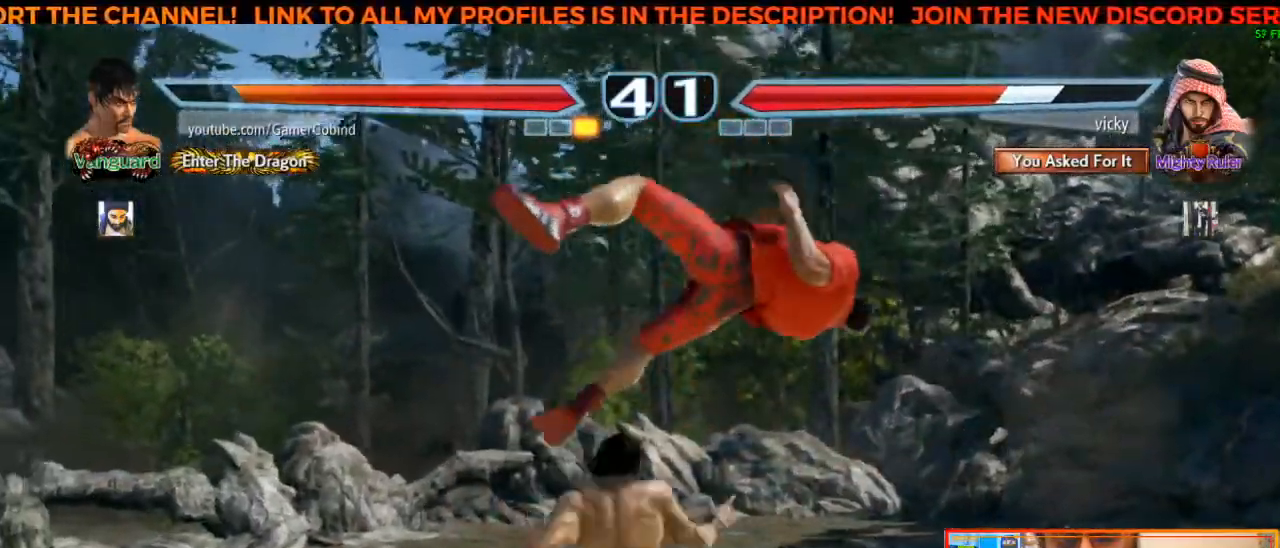
{"buttons": [], "left_stick": "center", "events": [[17, "CROSS", "down"], [150, "left_stick", "center"], [183, "CROSS", "up"]]}
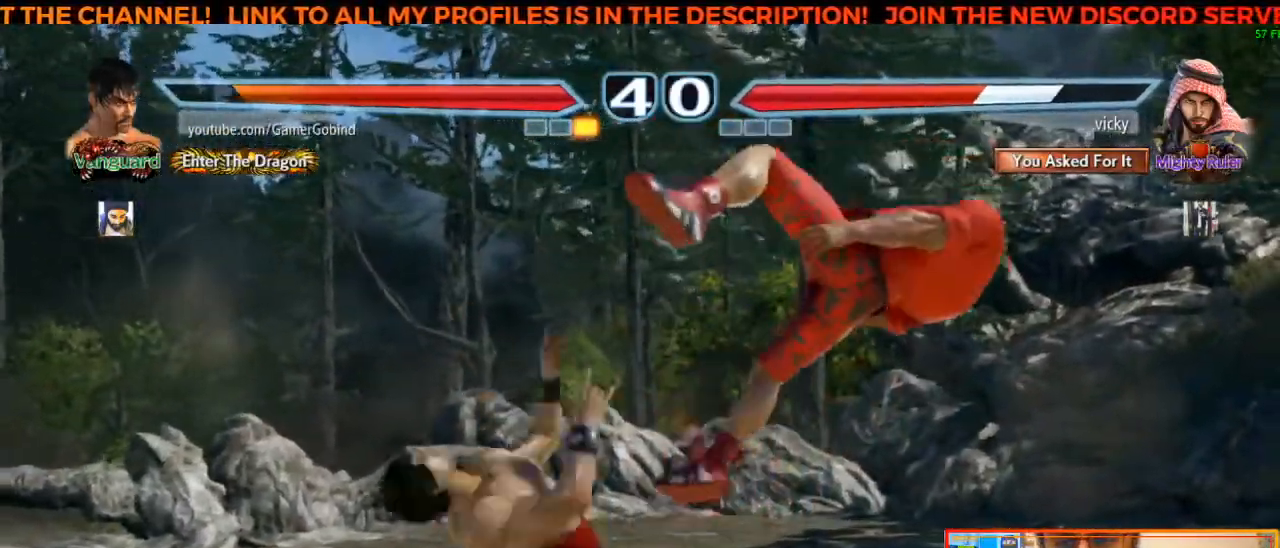
{"buttons": ["TRIANGLE"], "left_stick": "left", "events": [[350, "left_stick", "left"], [383, "TRIANGLE", "down"]]}
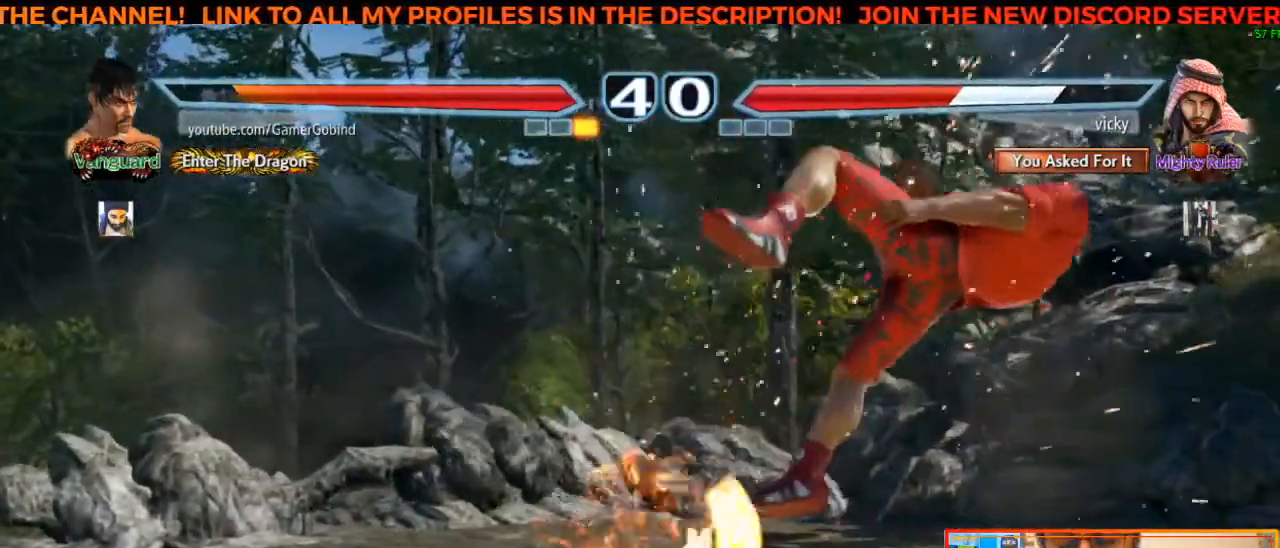
{"buttons": [], "left_stick": "center", "events": [[67, "TRIANGLE", "up"], [83, "left_stick", "center"], [133, "SQUARE", "down"], [267, "SQUARE", "up"]]}
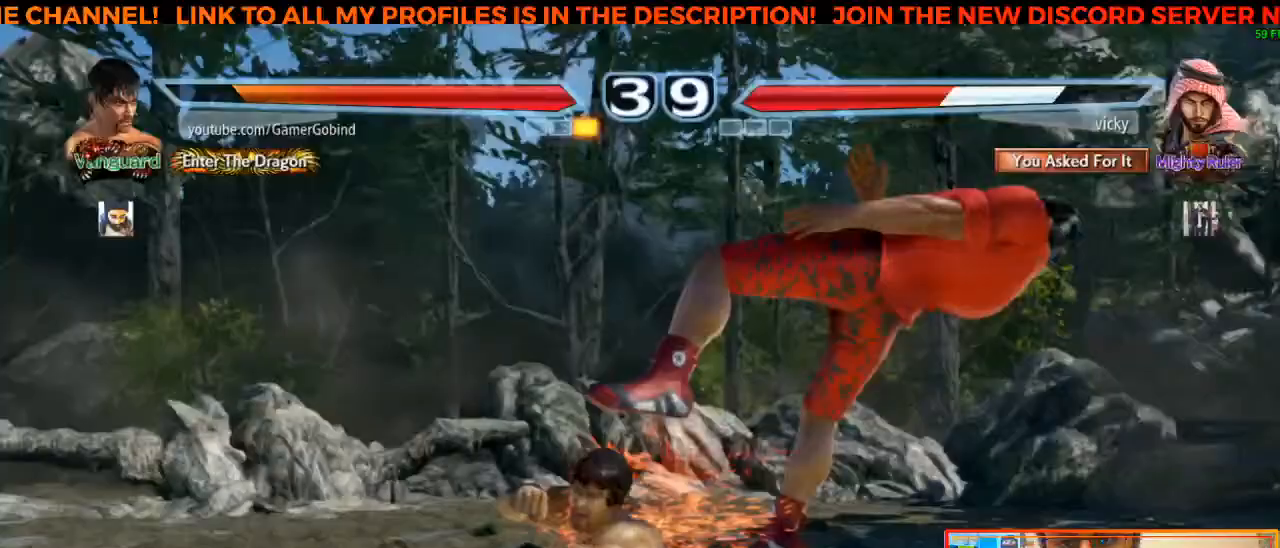
{"buttons": [], "left_stick": "center", "events": []}
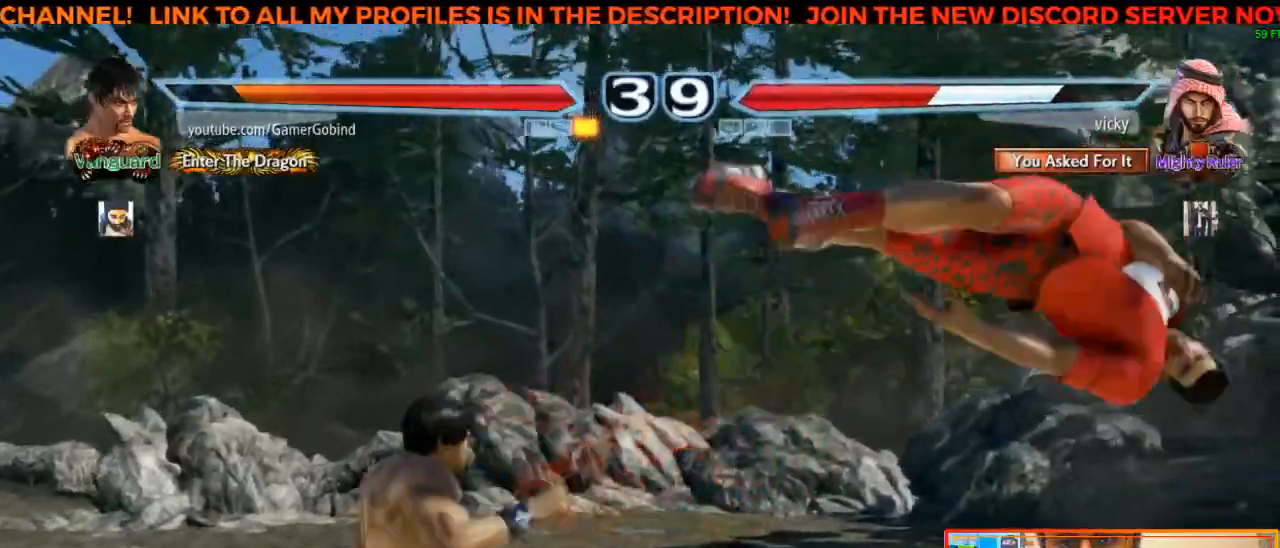
{"buttons": [], "left_stick": "center", "events": [[17, "left_stick", "right"], [100, "left_stick", "center"], [150, "left_stick", "right"], [400, "CIRCLE", "down"], [400, "left_stick", "center"], [500, "CIRCLE", "up"]]}
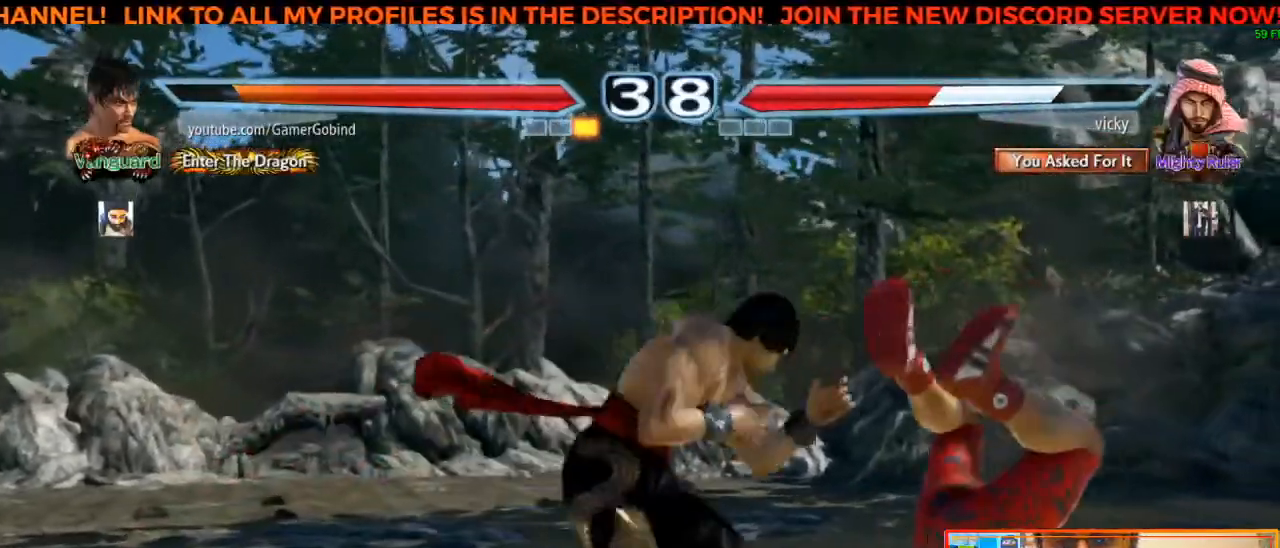
{"buttons": [], "left_stick": "center", "events": [[67, "CROSS", "down"], [117, "left_stick", "left"], [167, "CROSS", "up"], [233, "left_stick", "center"], [300, "left_stick", "right"], [400, "left_stick", "center"]]}
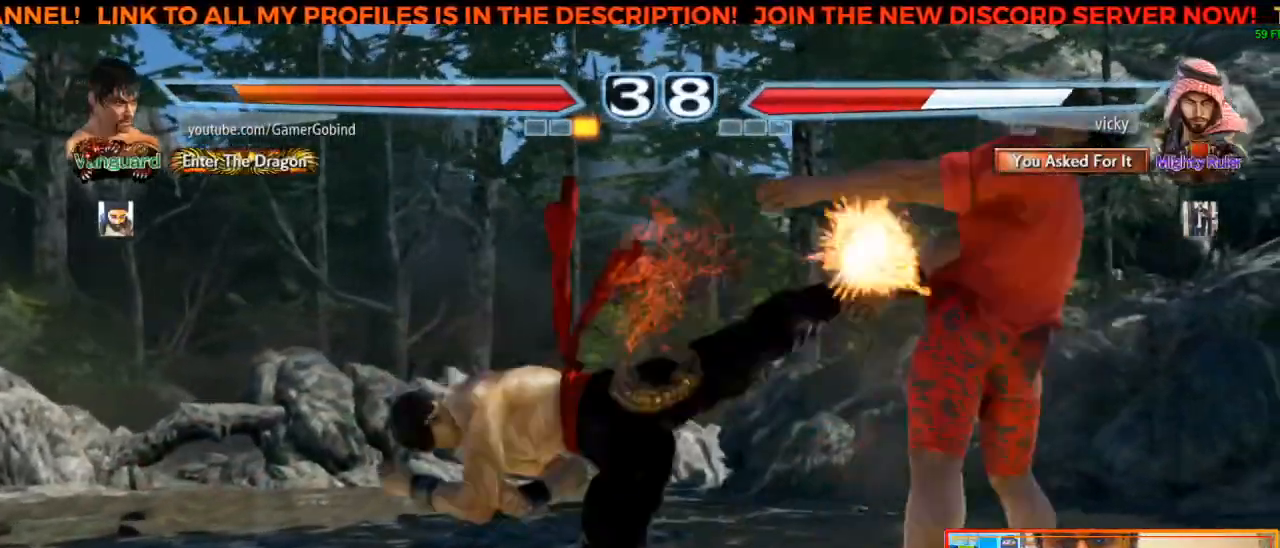
{"buttons": [], "left_stick": "center", "events": [[83, "left_stick", "right"], [117, "CIRCLE", "down"], [383, "CIRCLE", "up"], [383, "left_stick", "center"]]}
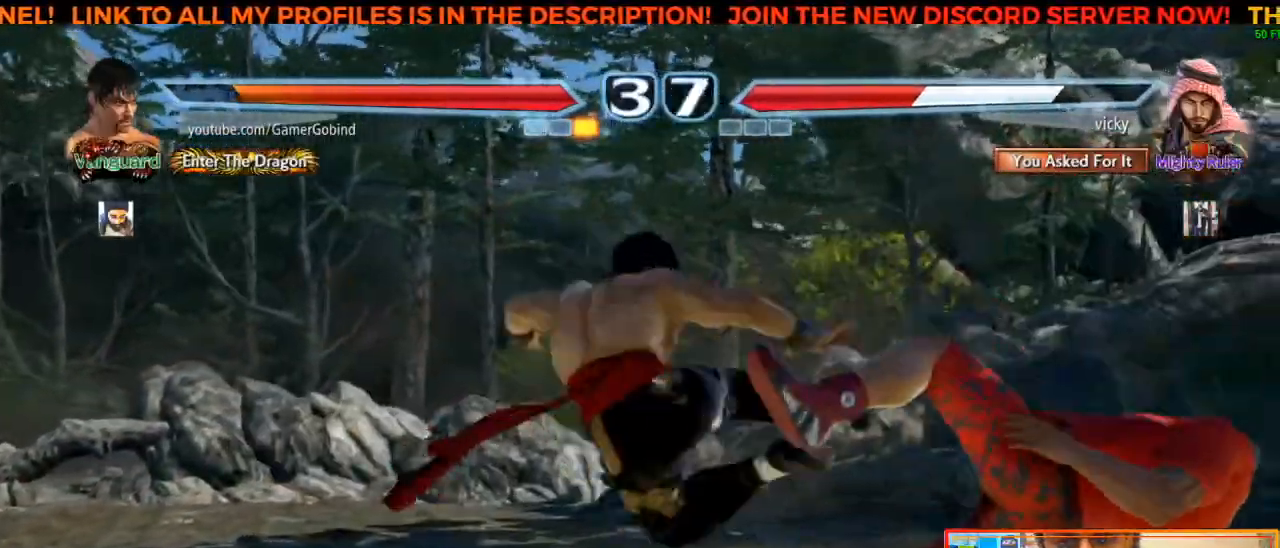
{"buttons": [], "left_stick": "center", "events": []}
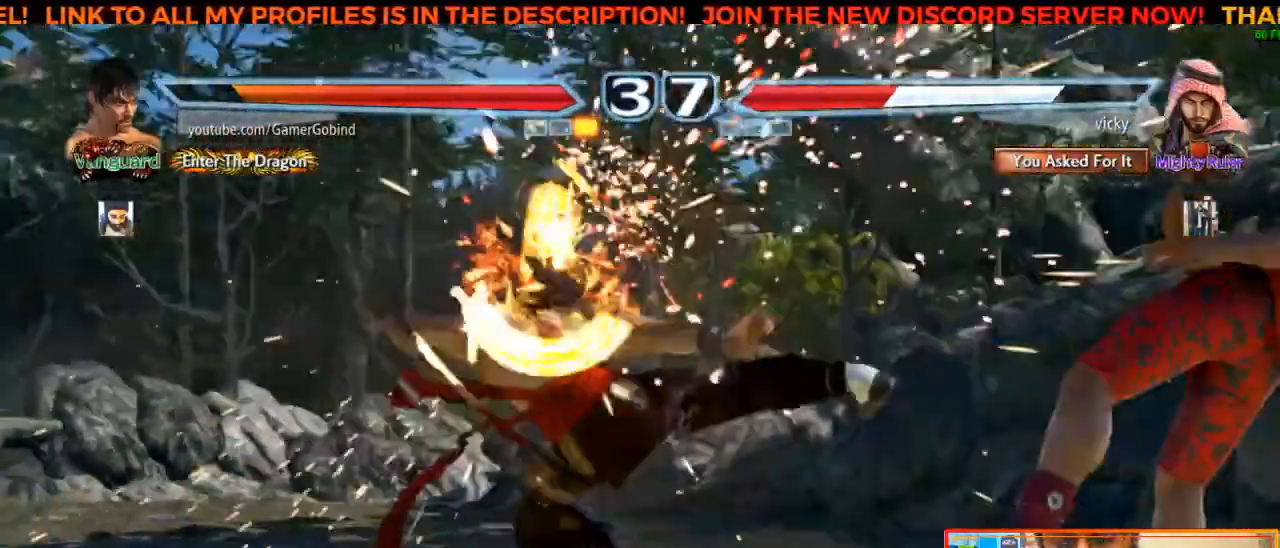
{"buttons": [], "left_stick": "down", "events": [[283, "left_stick", "down"]]}
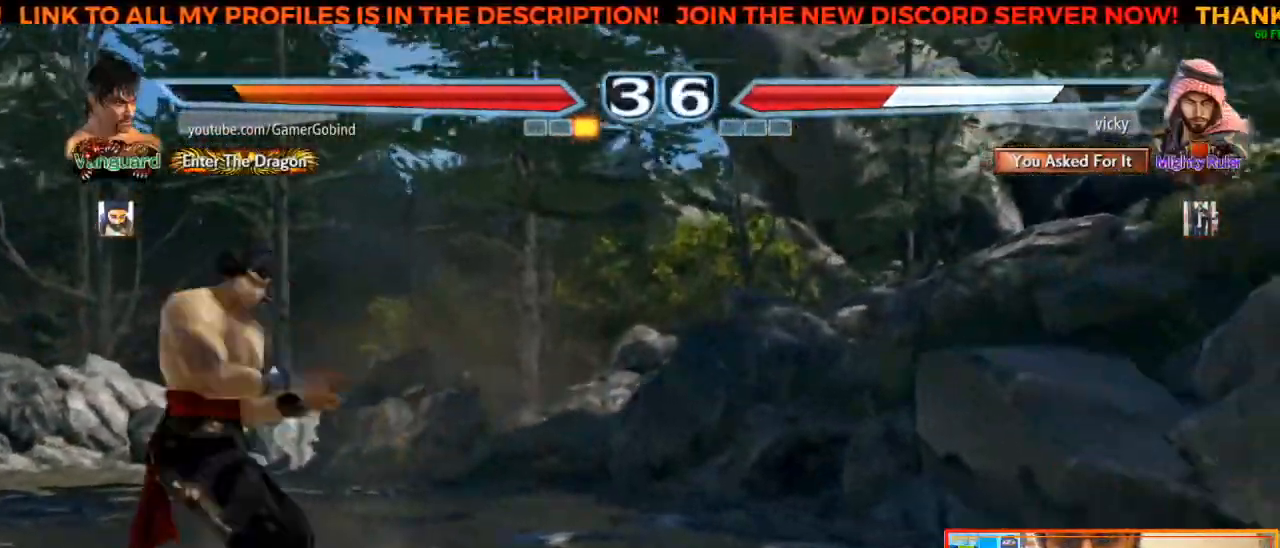
{"buttons": [], "left_stick": "down-right", "events": [[83, "left_stick", "down-right"]]}
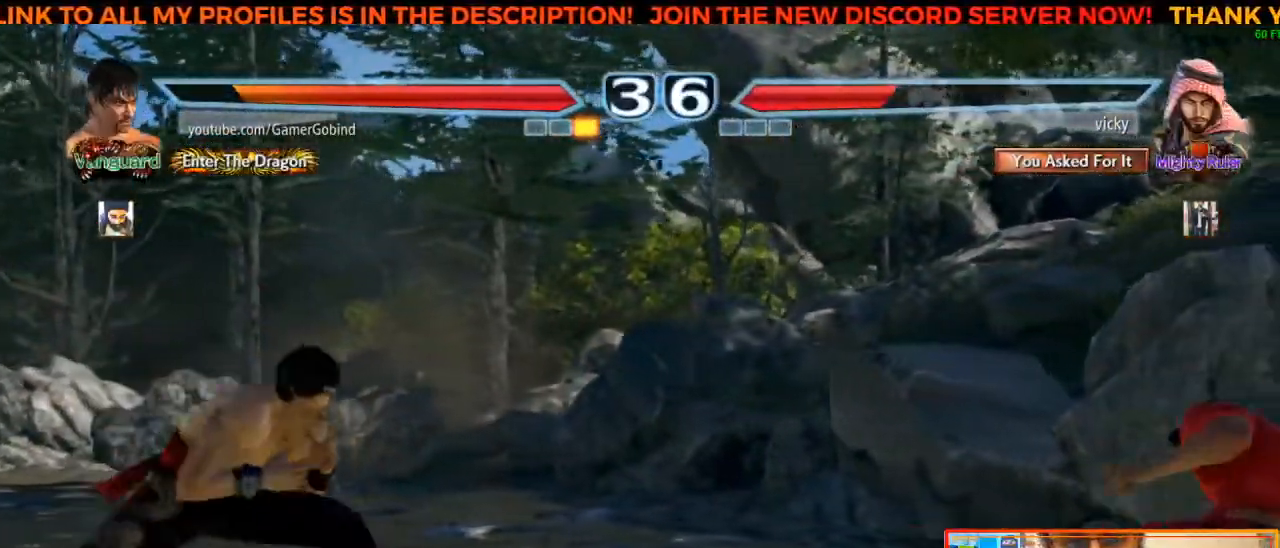
{"buttons": [], "left_stick": "center", "events": [[100, "CROSS", "down"], [183, "left_stick", "center"], [267, "CROSS", "up"]]}
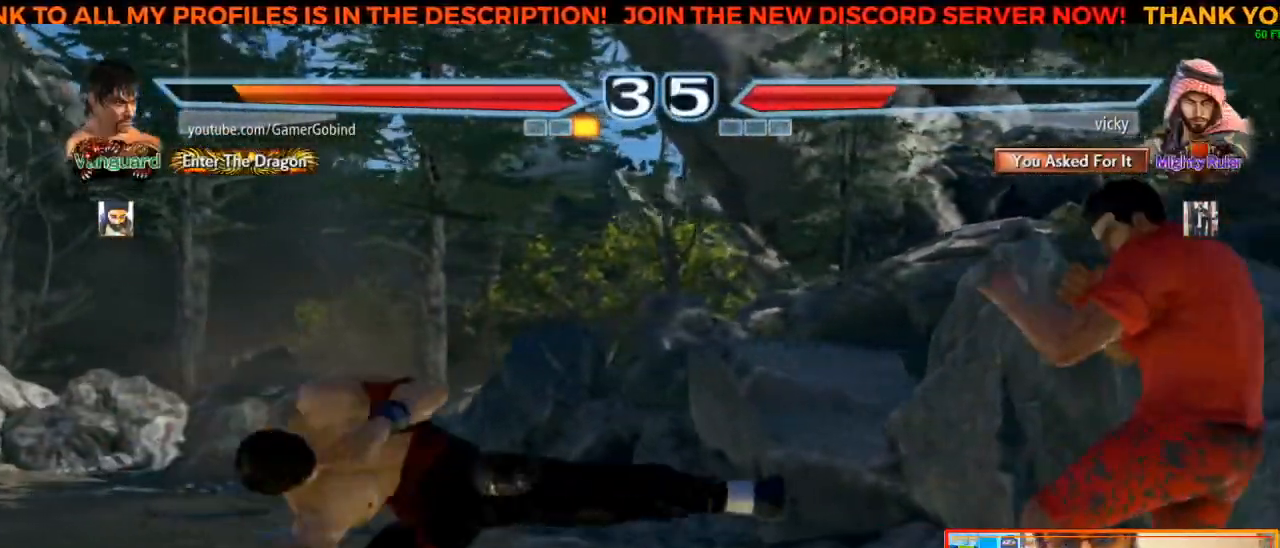
{"buttons": [], "left_stick": "down-left", "events": [[217, "left_stick", "down-left"]]}